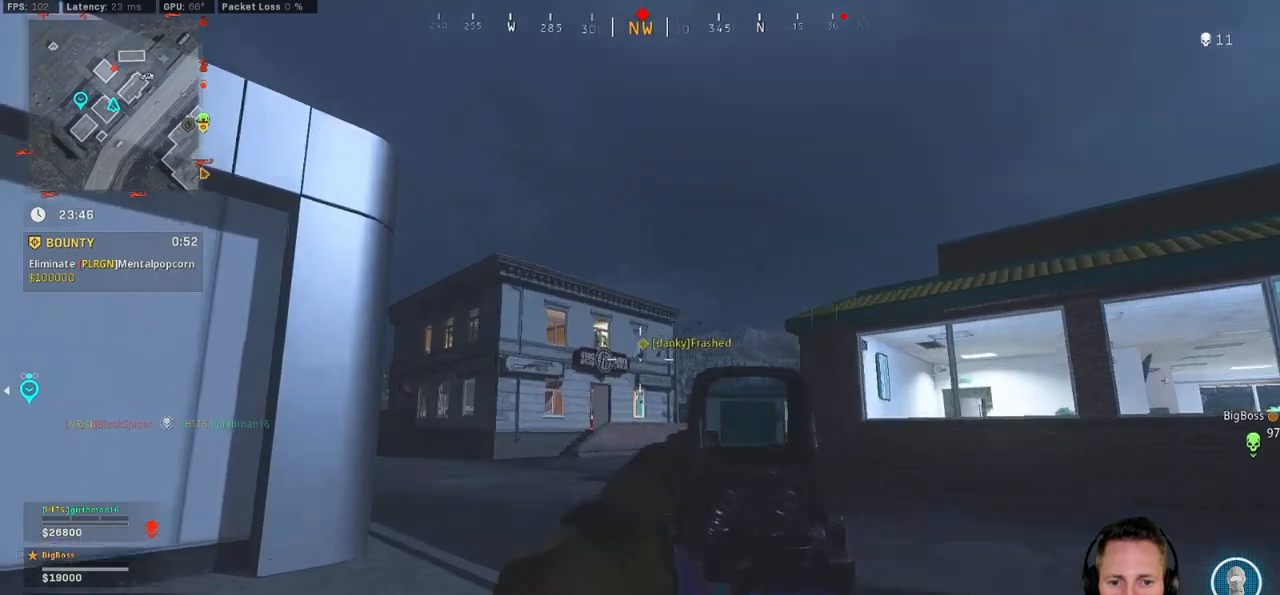
Gameplay with keyboard and mouse; each line is a JSON object with the keys and mouse buttons held at the frame after it. "events" lists presses ("down") and releases ("up") of "1", "2", "3", "4", "5", "a", "alt", "b", "c", "ctrl", "d", "e", "f", "g", "q", "r", "s", "shift", "space", "t", "tab", "v", "w", "x", "z", "mouse_left", "mouse_wheel", "mouse_right", "mouse_mb4" and "mouse_mb5" between this image and that frame as [ms after this image, input, new state], when the widget could be followed in between. "mouse_left", "mouse_wheel", "mouse_right", "mouse_mb4", "mouse_mb5" = the "left", "wheel", "right", "mb4", "mb5" buttons of the "mouse" list. No other keys are recorded. "wheel" means that the mouse wheel is clicked or scrolled. Mouse movement is not recorded.
{"keys": [], "mouse": ["left", "right"], "events": [[217, "ctrl", "up"], [250, "a", "up"], [283, "w", "up"], [417, "mouse_left", "down"]]}
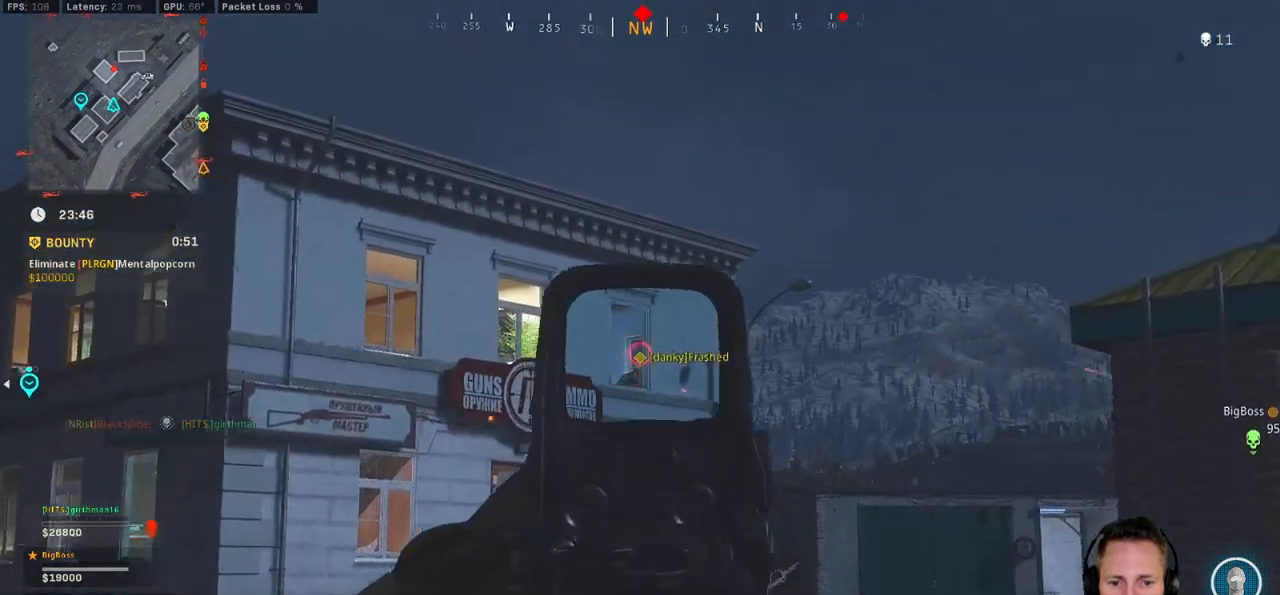
{"keys": [], "mouse": ["left", "right"], "events": []}
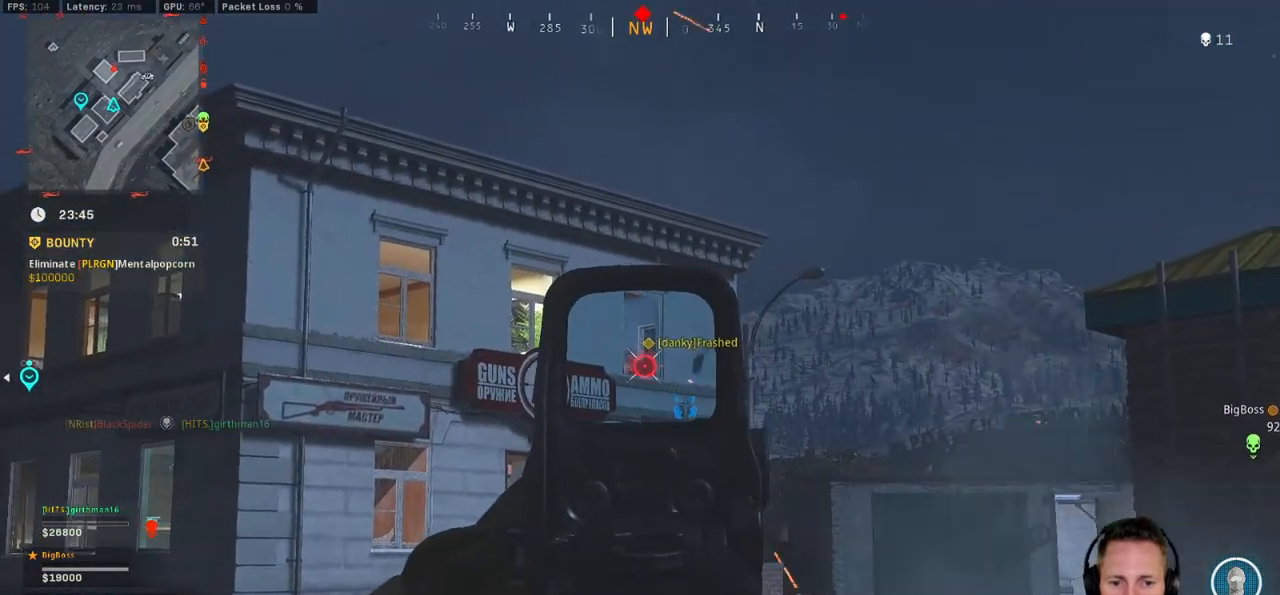
{"keys": ["shift", "w"], "mouse": [], "events": [[400, "w", "down"], [433, "mouse_left", "up"], [433, "mouse_right", "up"], [450, "shift", "down"]]}
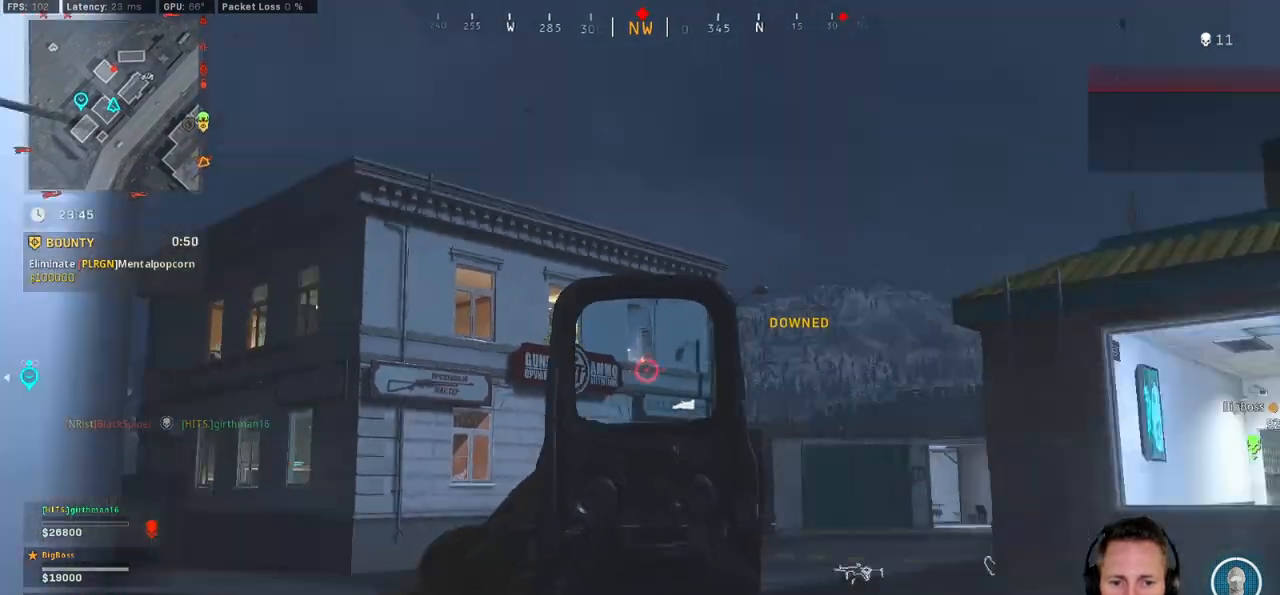
{"keys": ["a", "shift", "w"], "mouse": [], "events": [[17, "a", "down"], [250, "a", "up"], [500, "a", "down"]]}
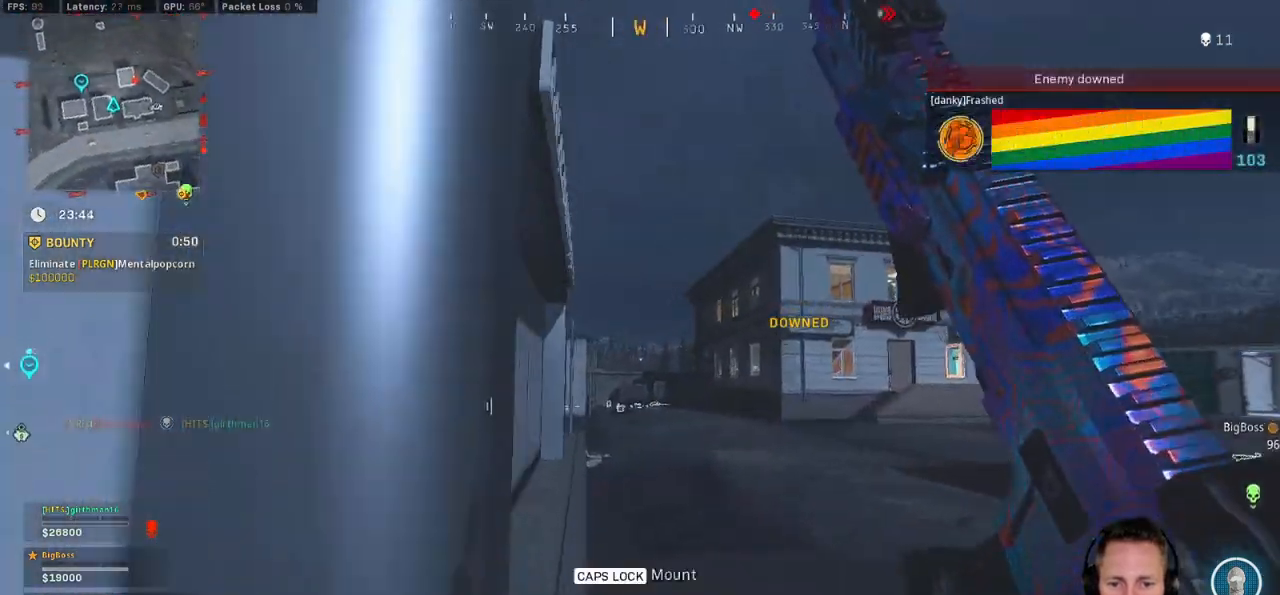
{"keys": ["shift", "w"], "mouse": [], "events": [[267, "a", "up"]]}
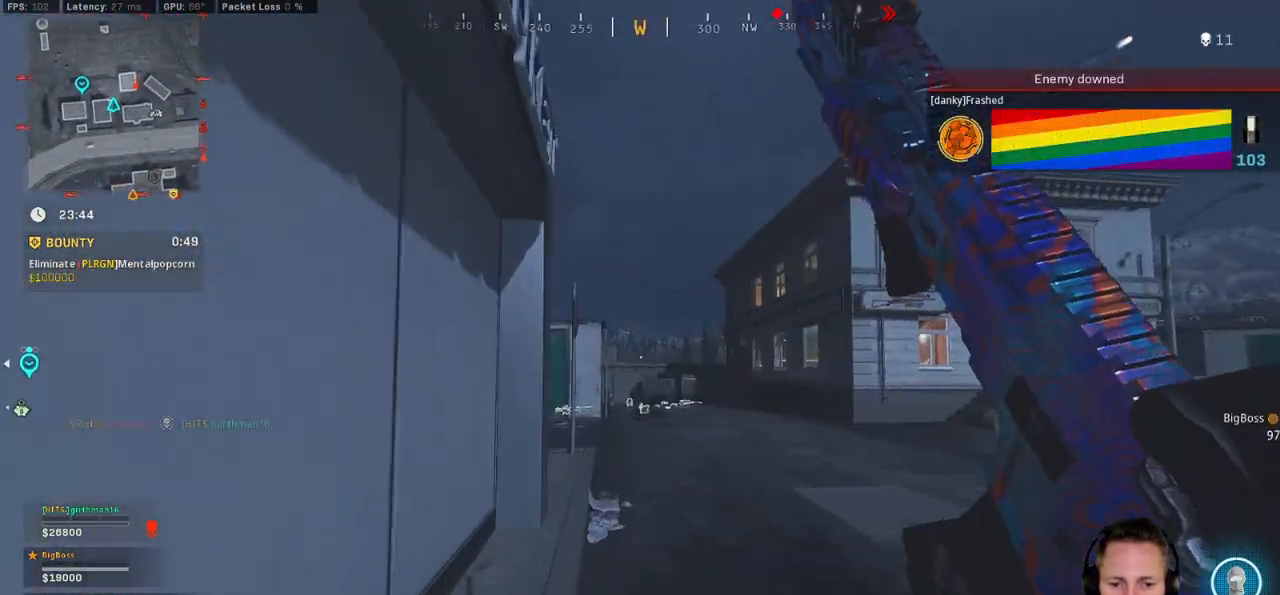
{"keys": ["shift", "w"], "mouse": [], "events": [[267, "e", "down"], [383, "e", "up"]]}
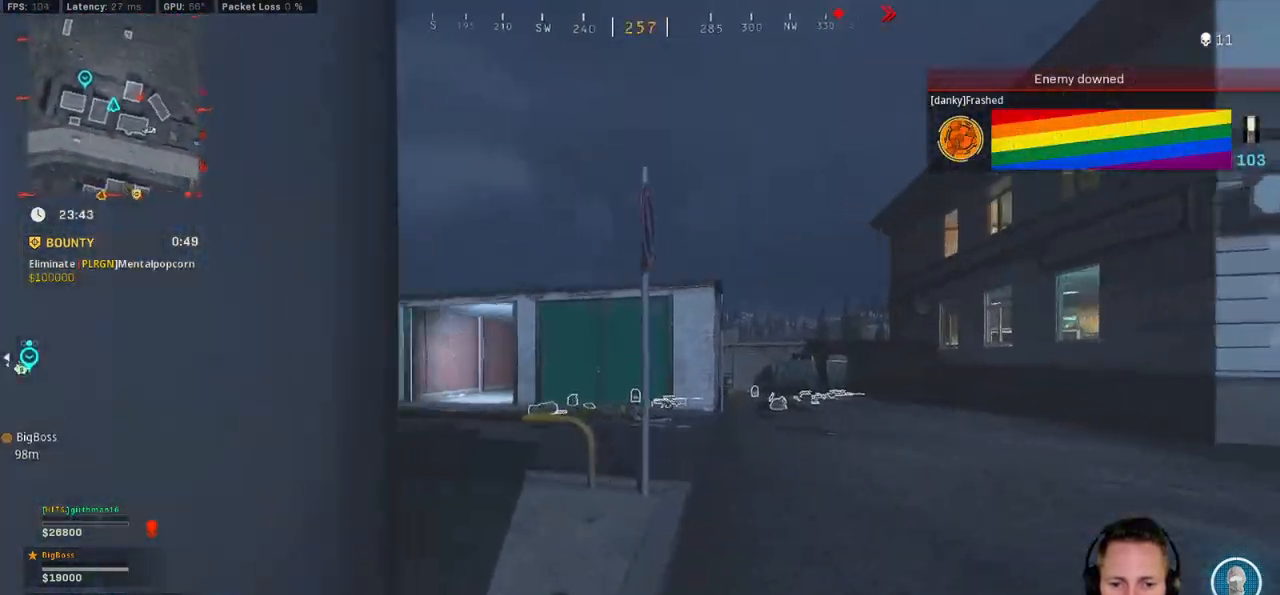
{"keys": ["w"], "mouse": [], "events": [[33, "a", "down"], [283, "space", "down"], [300, "a", "up"], [333, "shift", "up"], [433, "space", "up"]]}
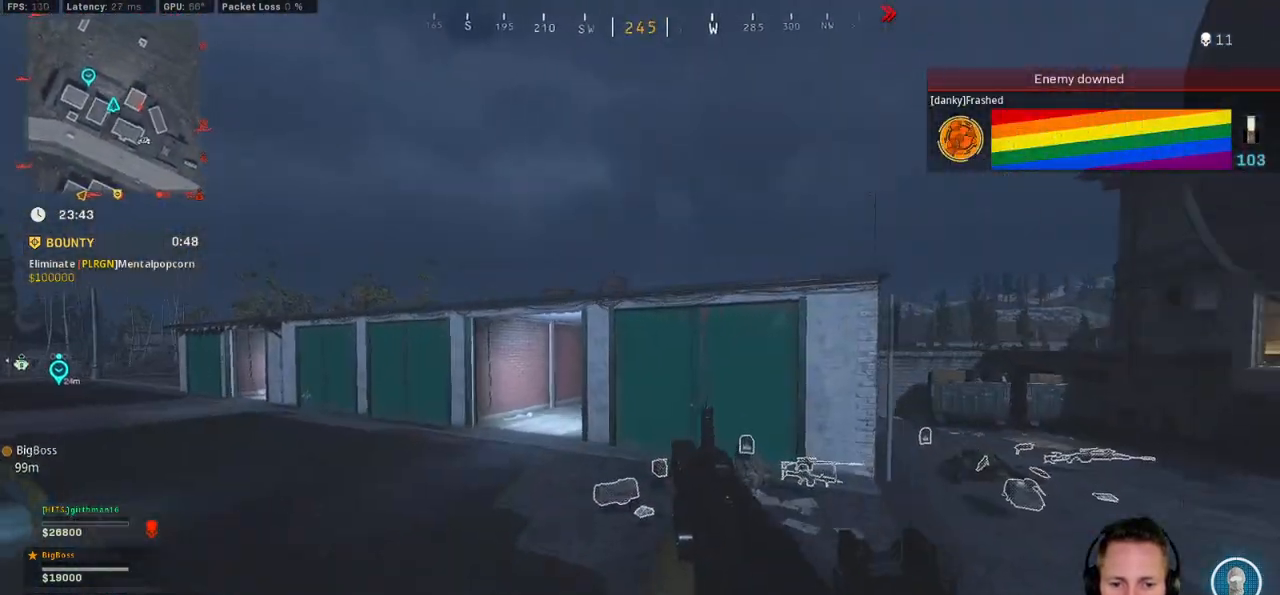
{"keys": ["d", "shift", "w"], "mouse": [], "events": [[133, "shift", "down"], [283, "d", "down"]]}
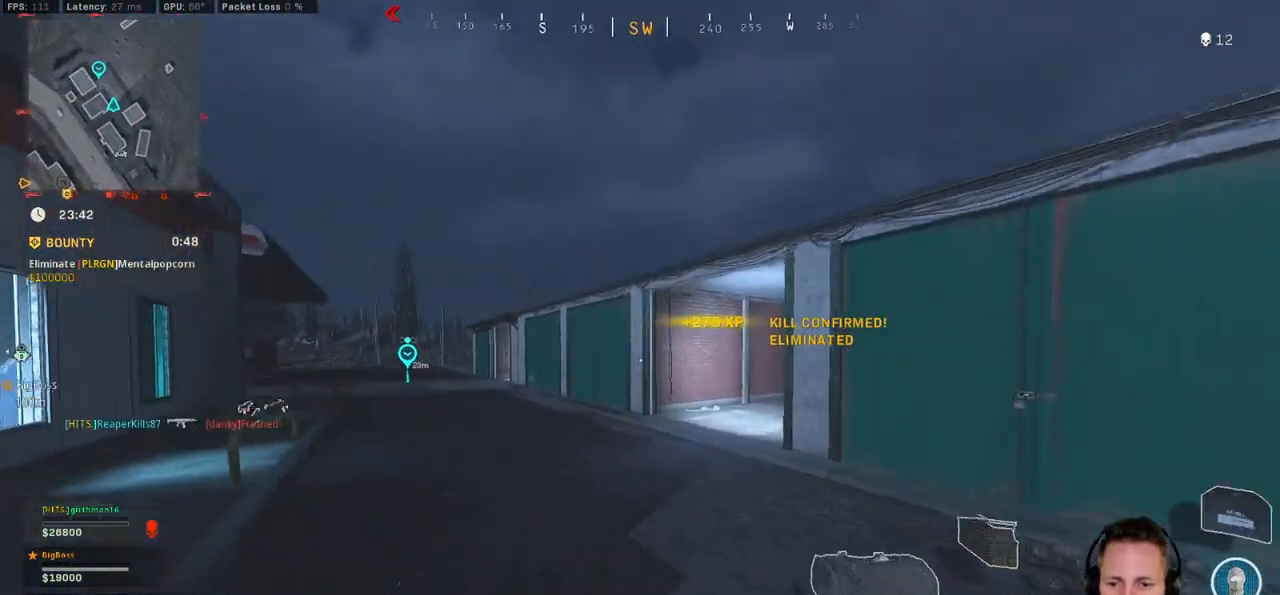
{"keys": ["a", "shift", "w"], "mouse": [], "events": [[217, "d", "up"], [400, "a", "down"]]}
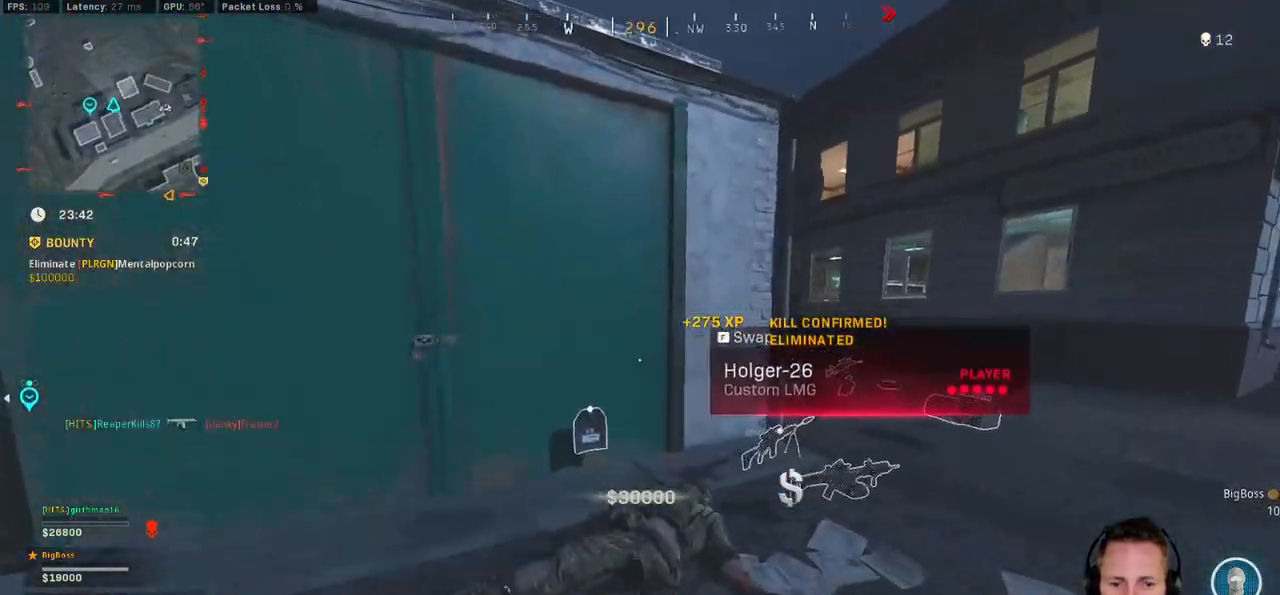
{"keys": ["shift", "w"], "mouse": ["wheel"], "events": [[83, "a", "up"], [467, "mouse_wheel", "down"]]}
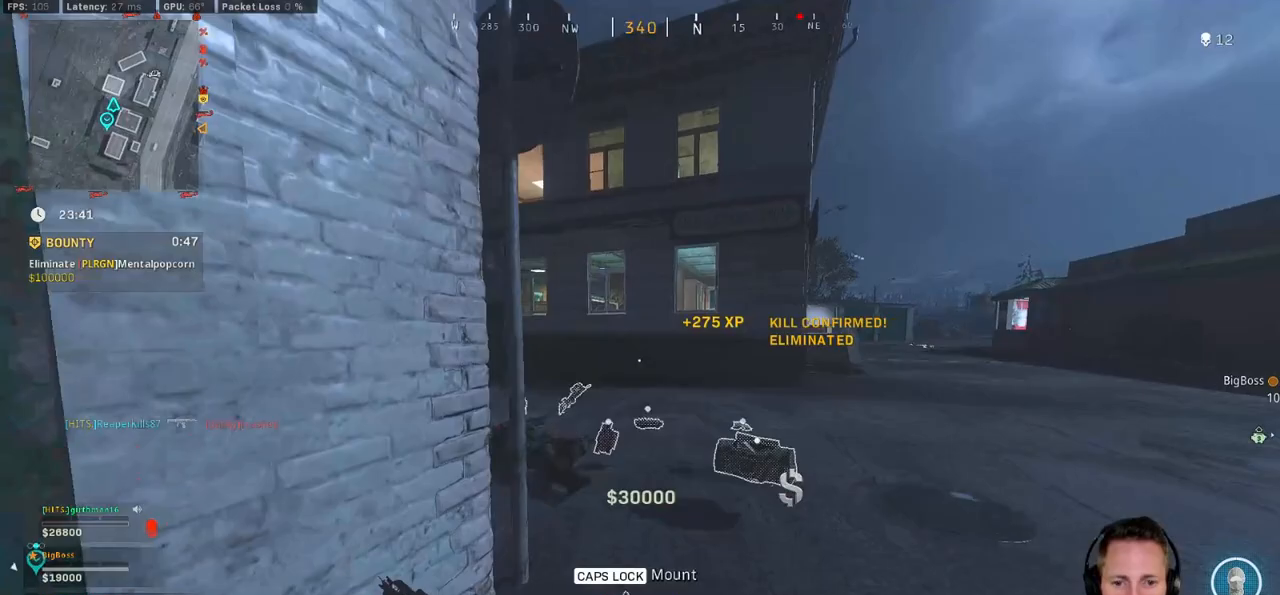
{"keys": ["d", "shift", "w"], "mouse": [], "events": [[17, "mouse_wheel", "up"], [50, "d", "down"], [233, "d", "up"], [417, "d", "down"]]}
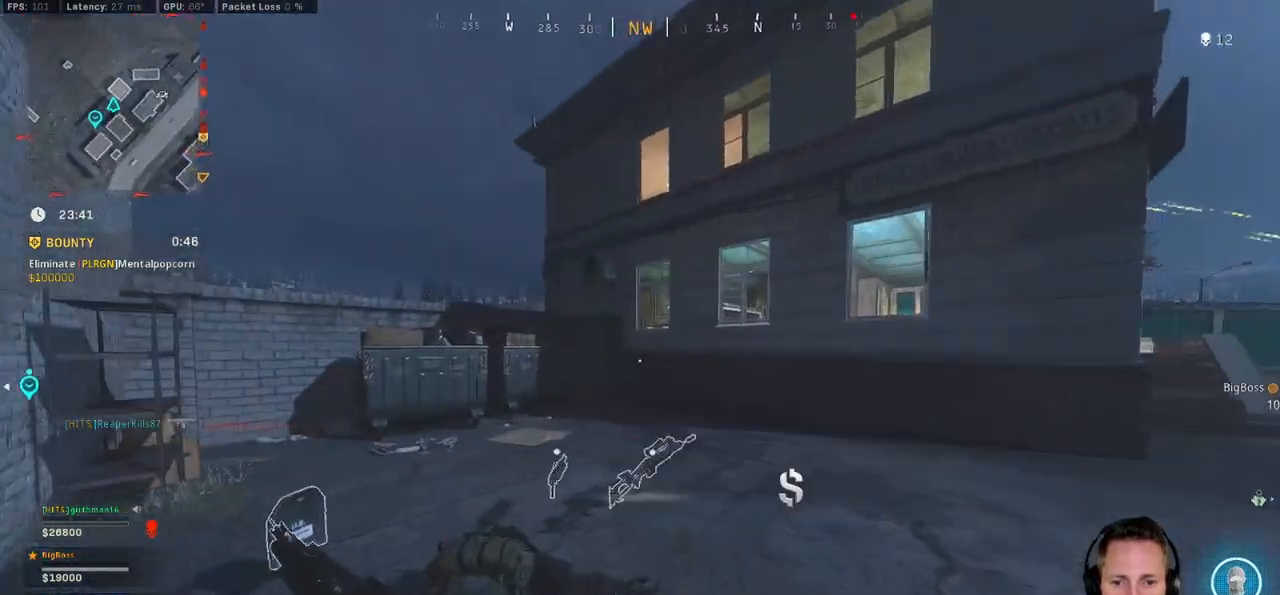
{"keys": ["d", "shift", "w"], "mouse": [], "events": []}
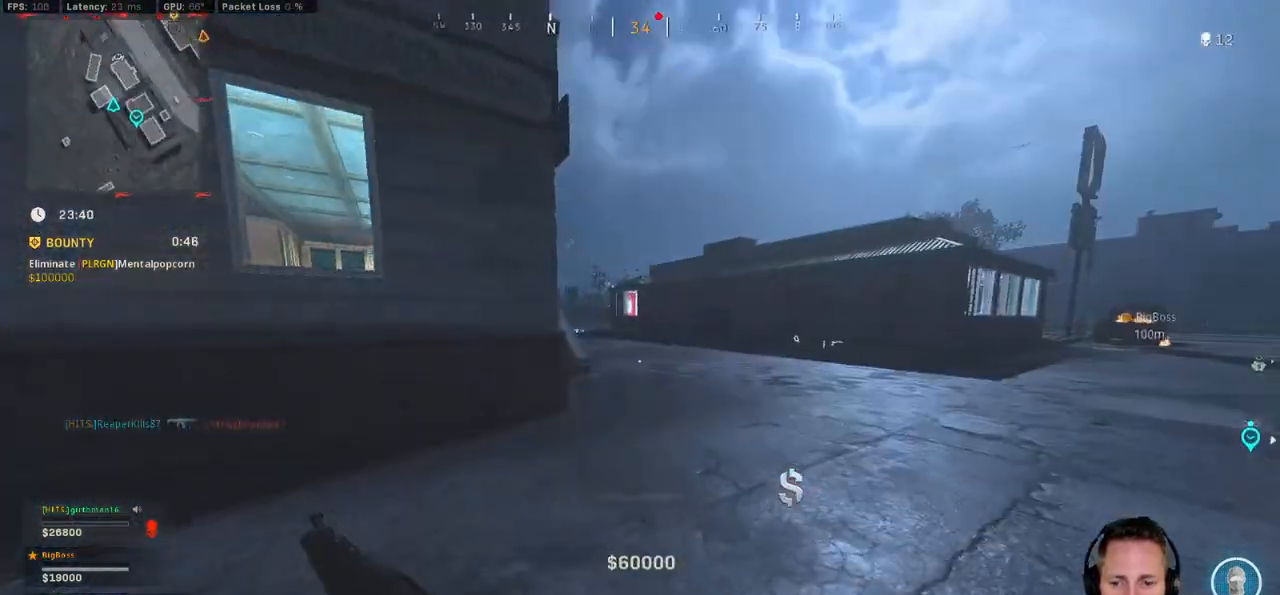
{"keys": ["c", "shift", "space", "w"], "mouse": [], "events": [[67, "d", "up"], [250, "c", "down"], [300, "c", "up"], [333, "shift", "up"], [383, "c", "down"], [417, "space", "down"], [467, "shift", "down"]]}
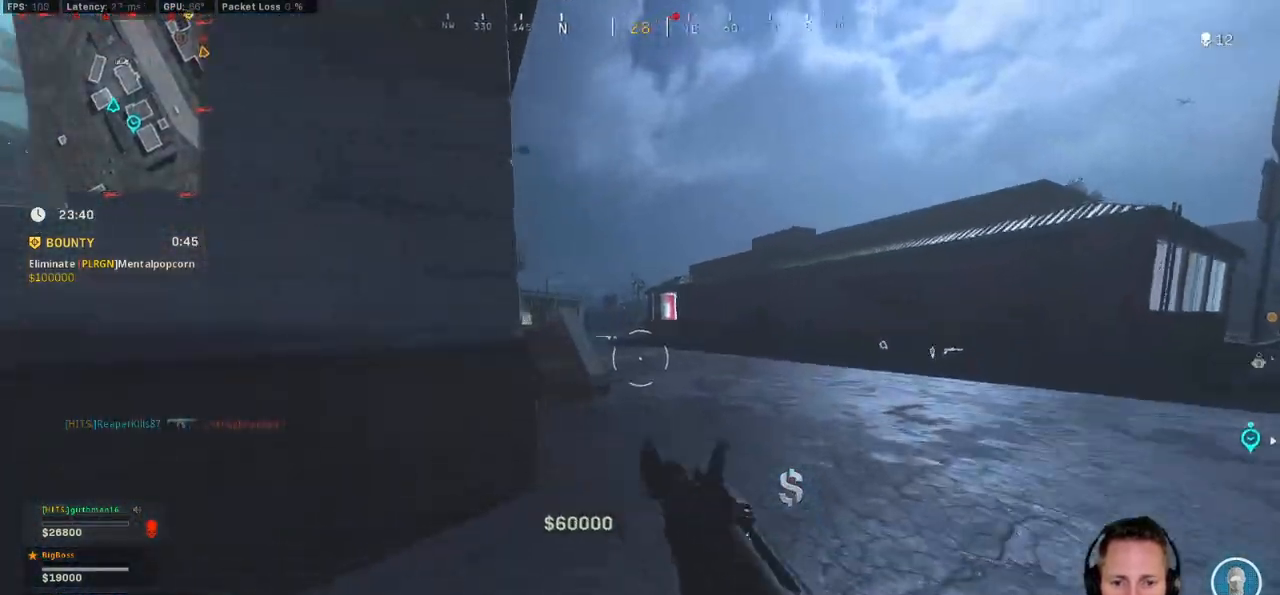
{"keys": ["shift", "w"], "mouse": [], "events": [[17, "c", "up"], [33, "space", "up"]]}
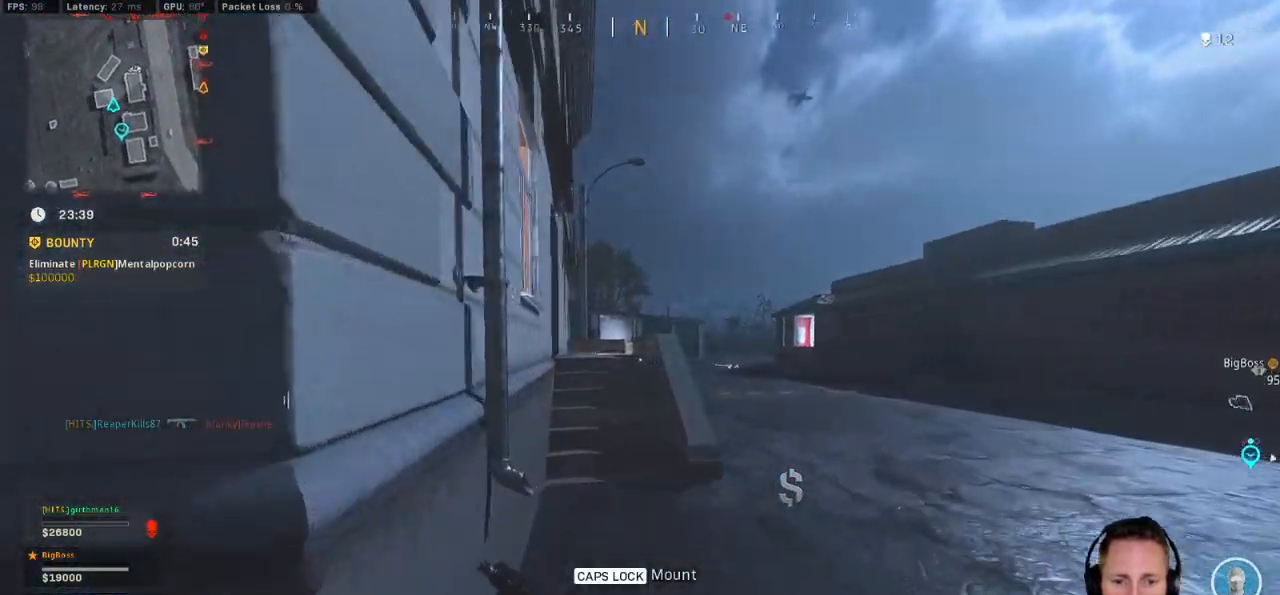
{"keys": ["shift", "w"], "mouse": [], "events": []}
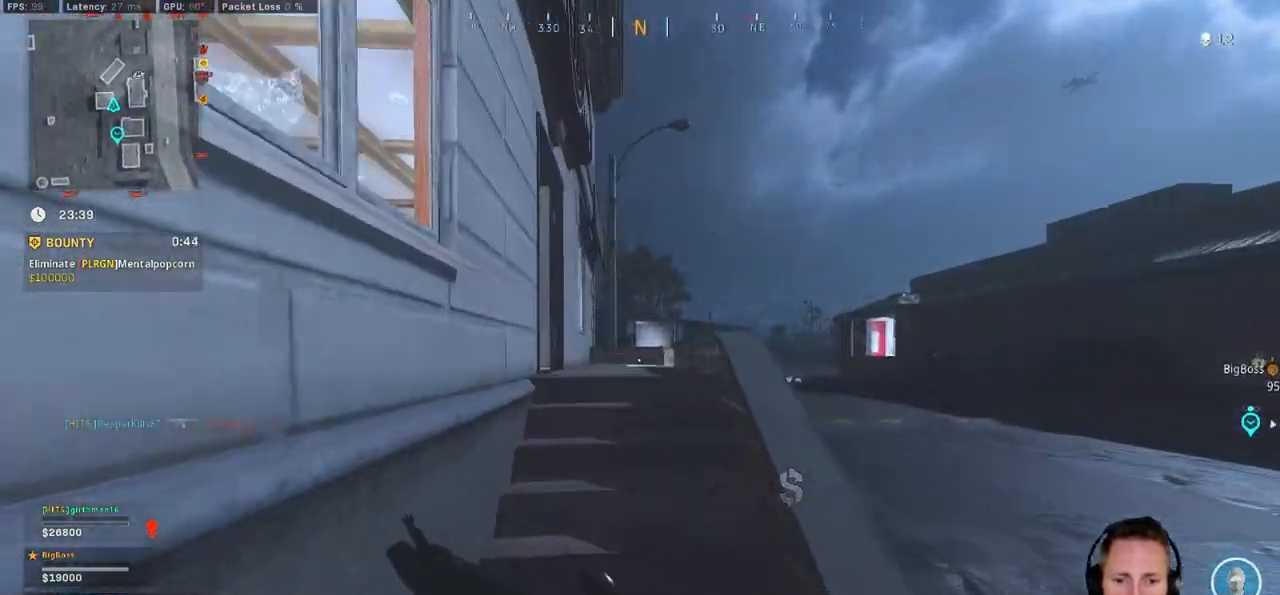
{"keys": ["d", "shift", "w"], "mouse": [], "events": [[467, "d", "down"]]}
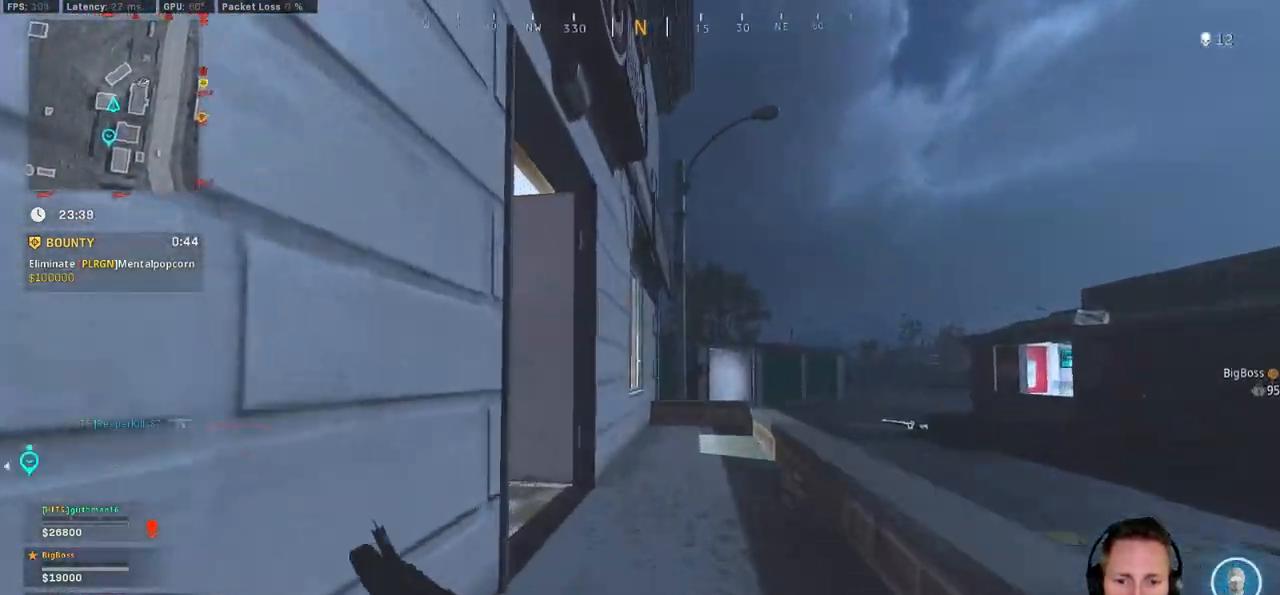
{"keys": ["a", "shift", "w"], "mouse": [], "events": [[467, "d", "up"], [483, "a", "down"]]}
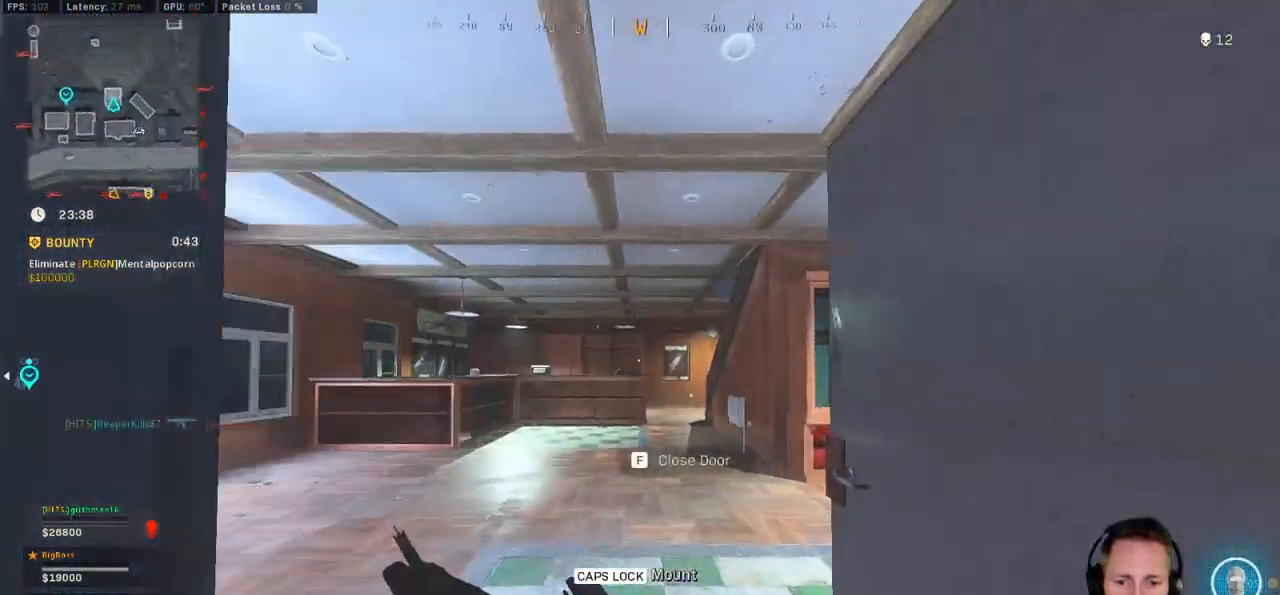
{"keys": ["a", "w"], "mouse": []}
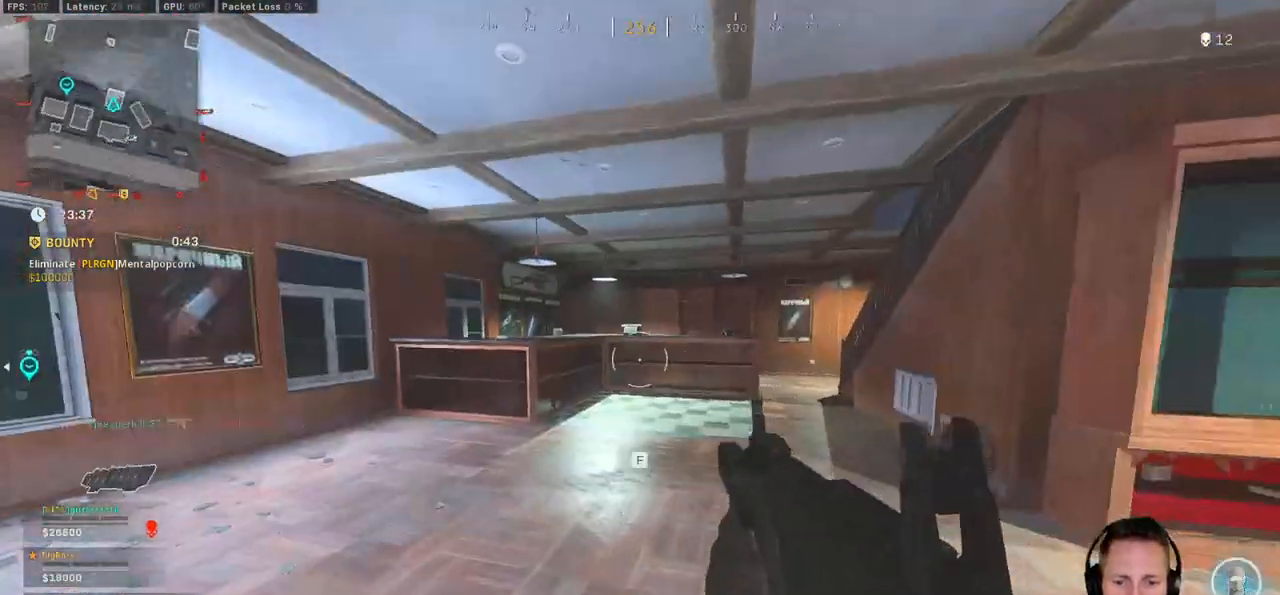
{"keys": ["a"], "mouse": [], "events": [[17, "shift", "down"], [283, "shift", "up"], [300, "w", "up"], [350, "w", "down"], [433, "w", "up"]]}
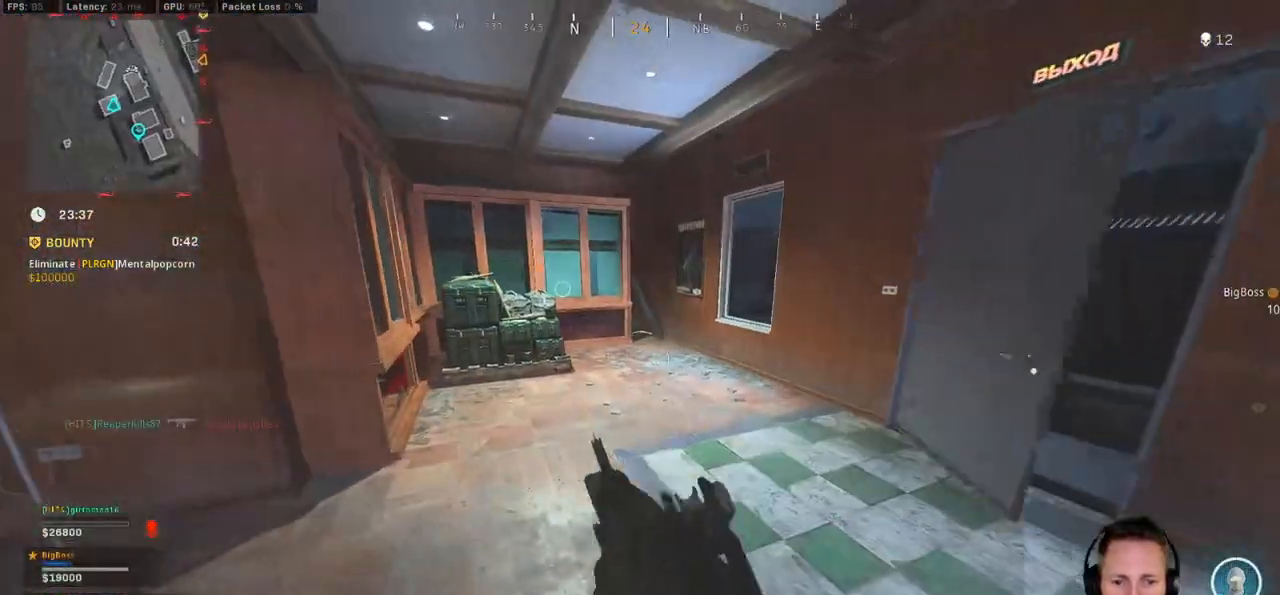
{"keys": ["a", "ctrl"], "mouse": [], "events": [[350, "ctrl", "down"]]}
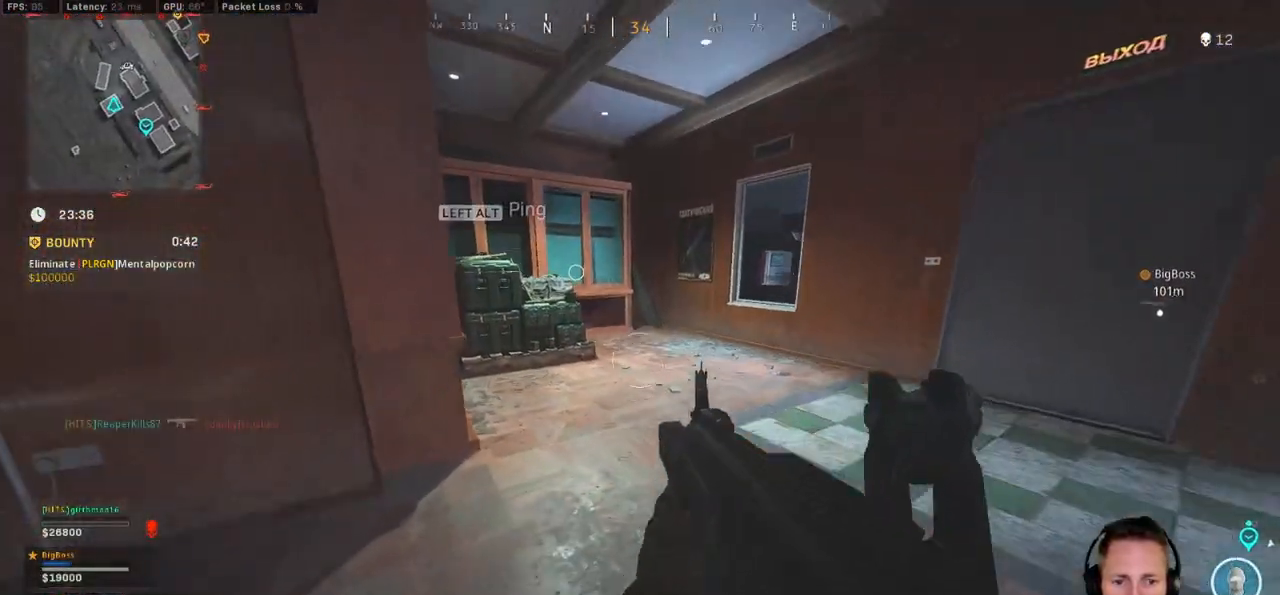
{"keys": ["a", "ctrl", "w"], "mouse": [], "events": [[150, "w", "down"]]}
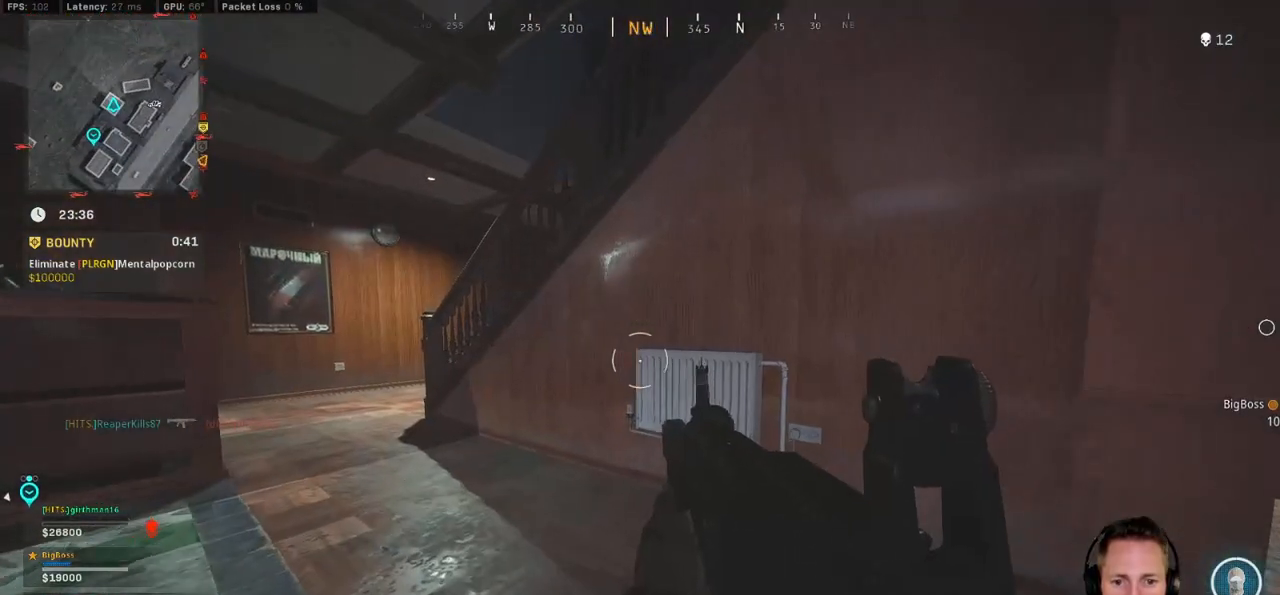
{"keys": ["a", "ctrl", "w"], "mouse": [], "events": [[167, "a", "up"], [417, "a", "down"]]}
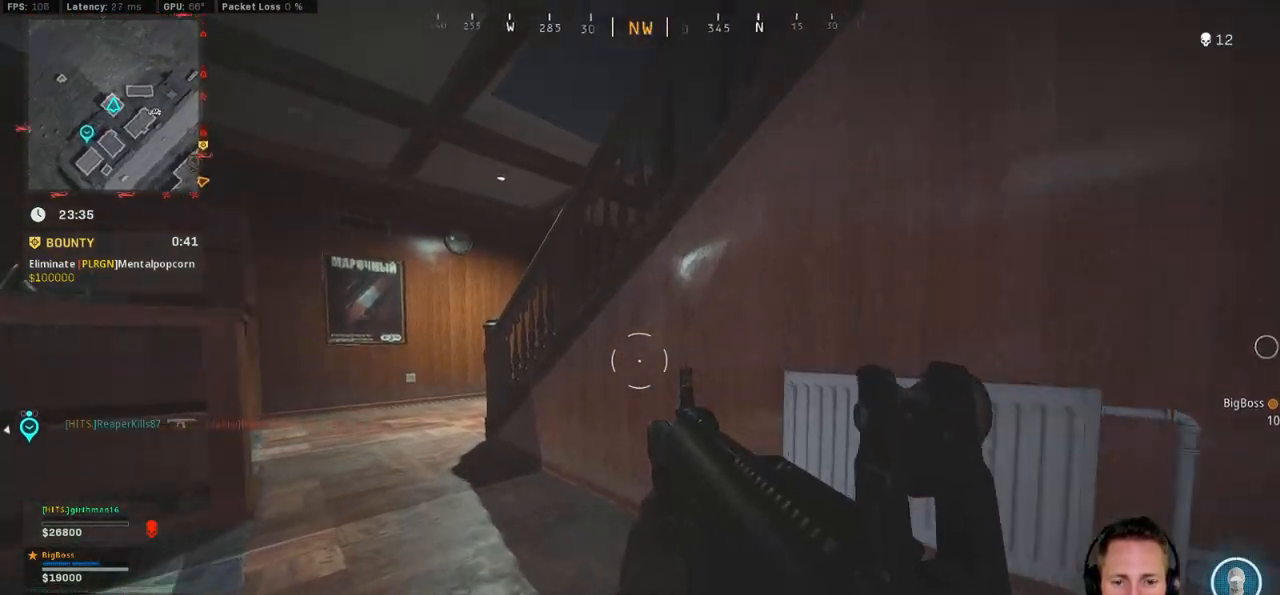
{"keys": ["a"], "mouse": [], "events": [[300, "w", "up"], [317, "ctrl", "up"]]}
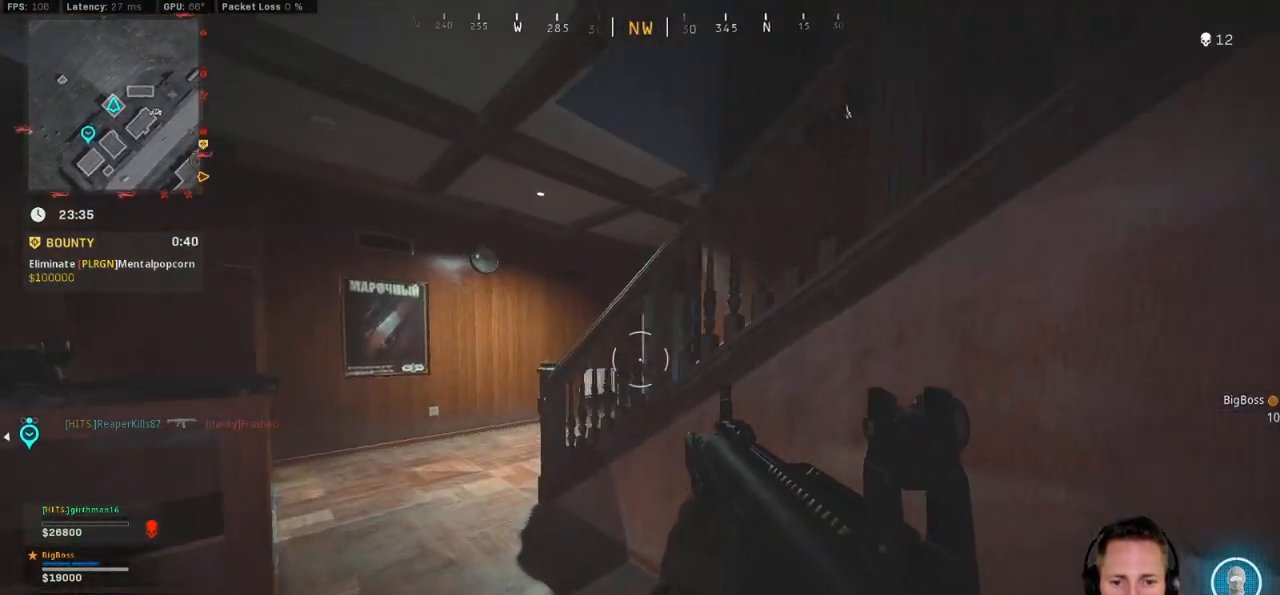
{"keys": ["a"], "mouse": [], "events": []}
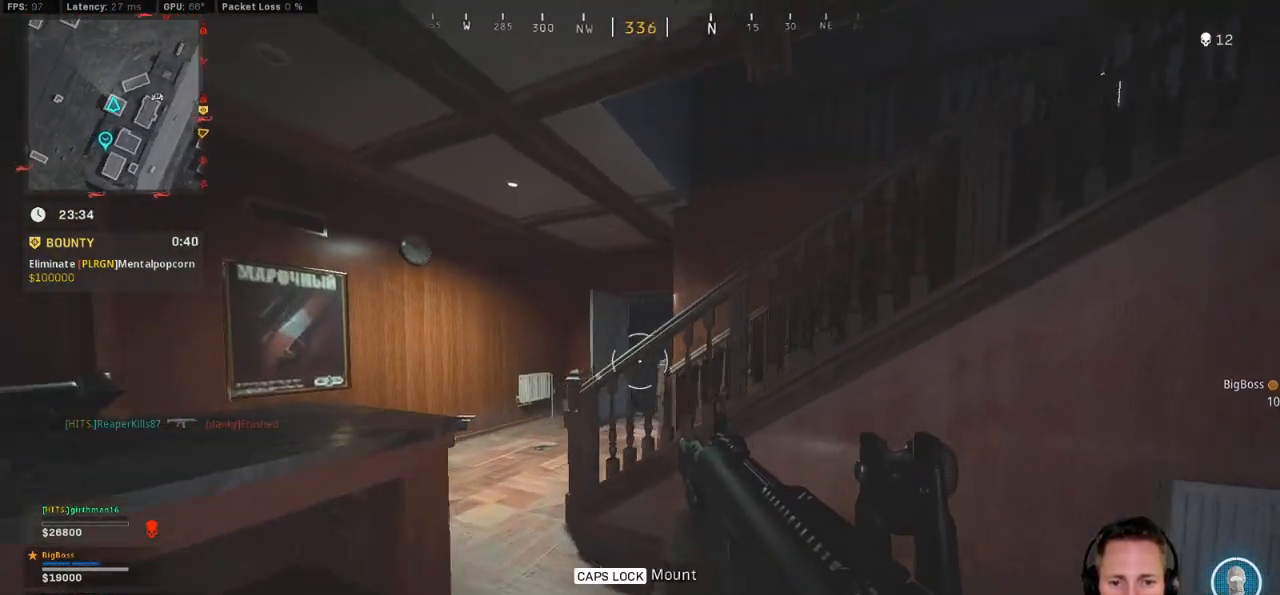
{"keys": [], "mouse": [], "events": [[233, "a", "up"]]}
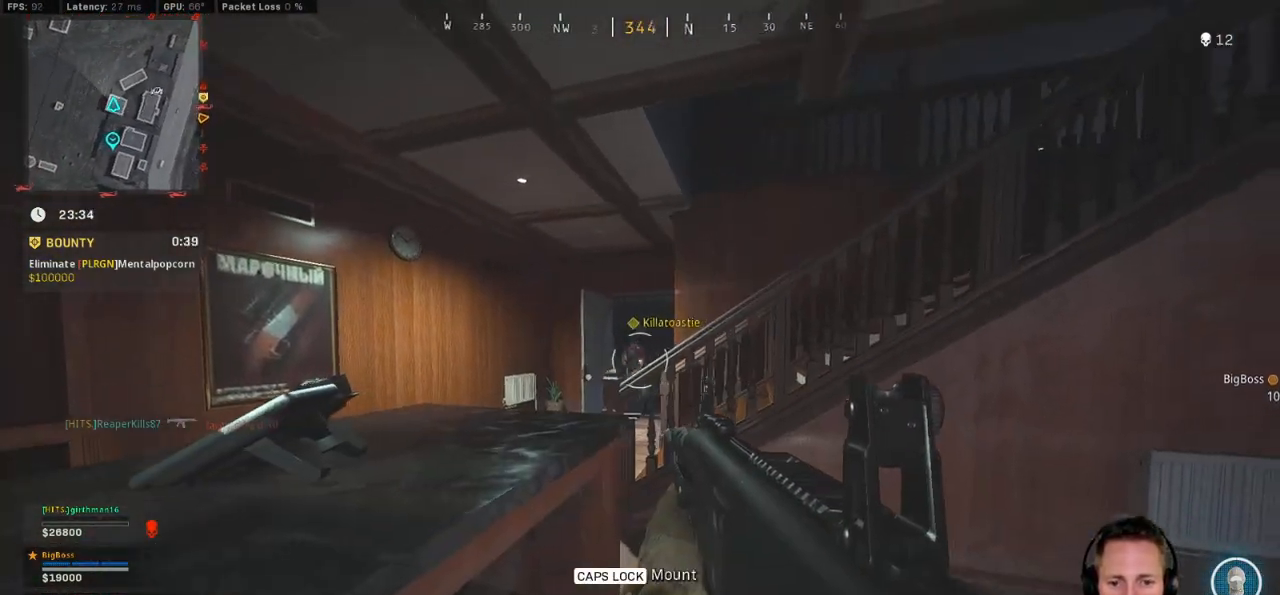
{"keys": [], "mouse": ["left"], "events": [[17, "mouse_left", "down"]]}
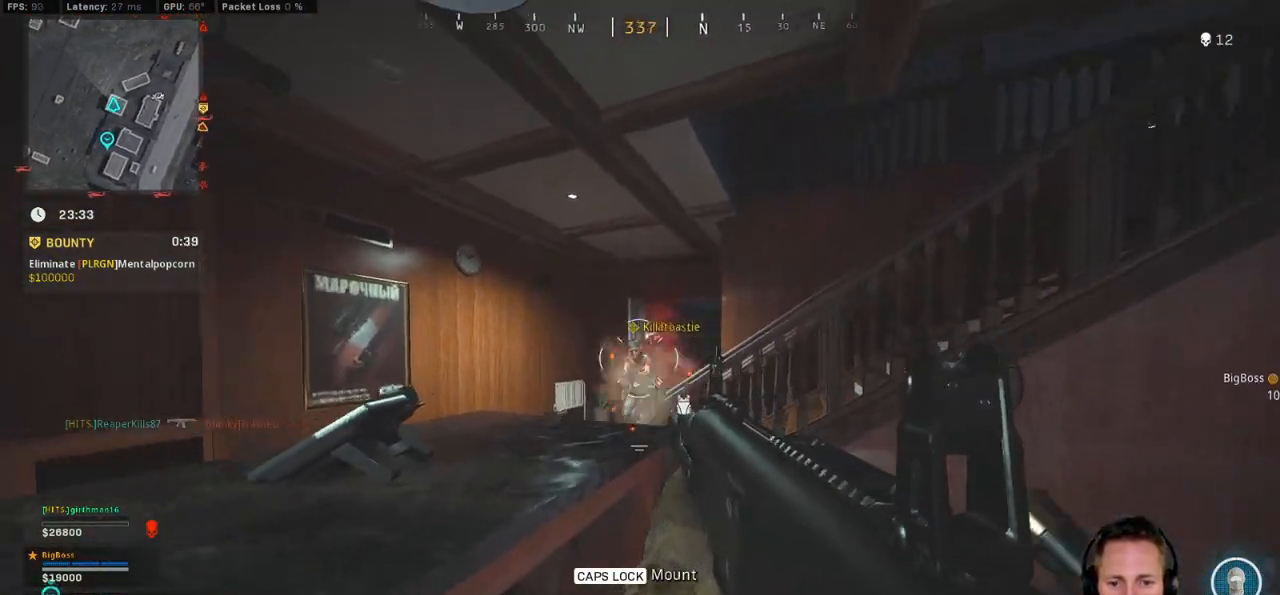
{"keys": ["w"], "mouse": ["left"], "events": [[200, "d", "down"], [217, "w", "down"], [483, "d", "up"]]}
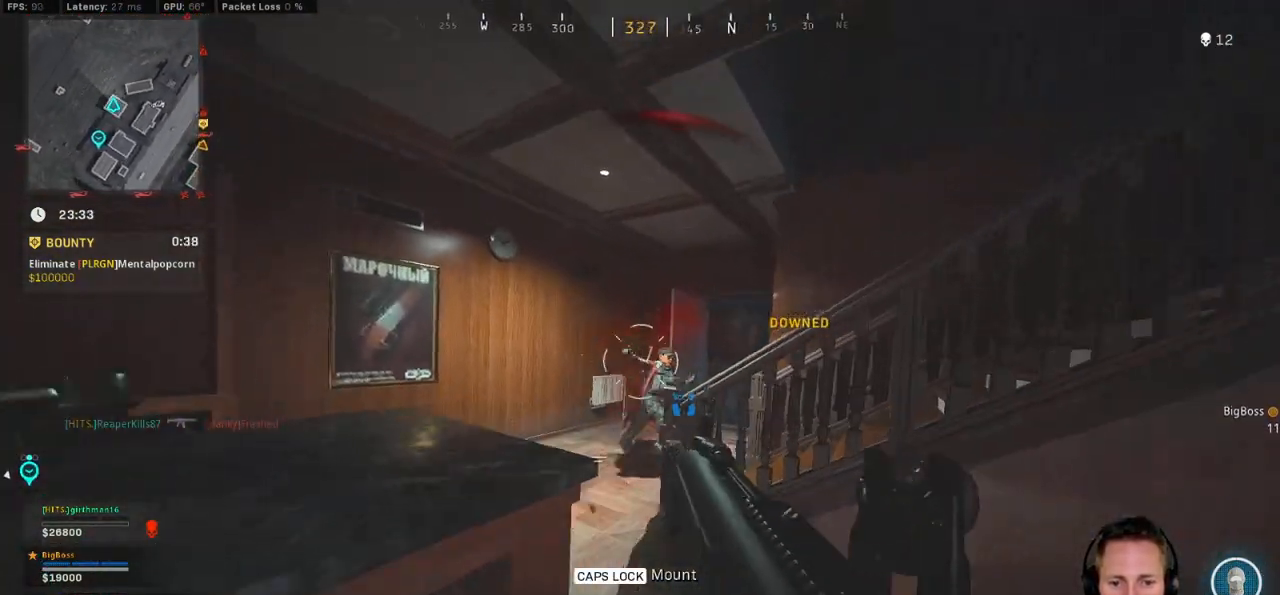
{"keys": ["a", "ctrl"], "mouse": [], "events": [[133, "mouse_left", "up"], [200, "a", "down"], [300, "w", "up"], [467, "ctrl", "down"]]}
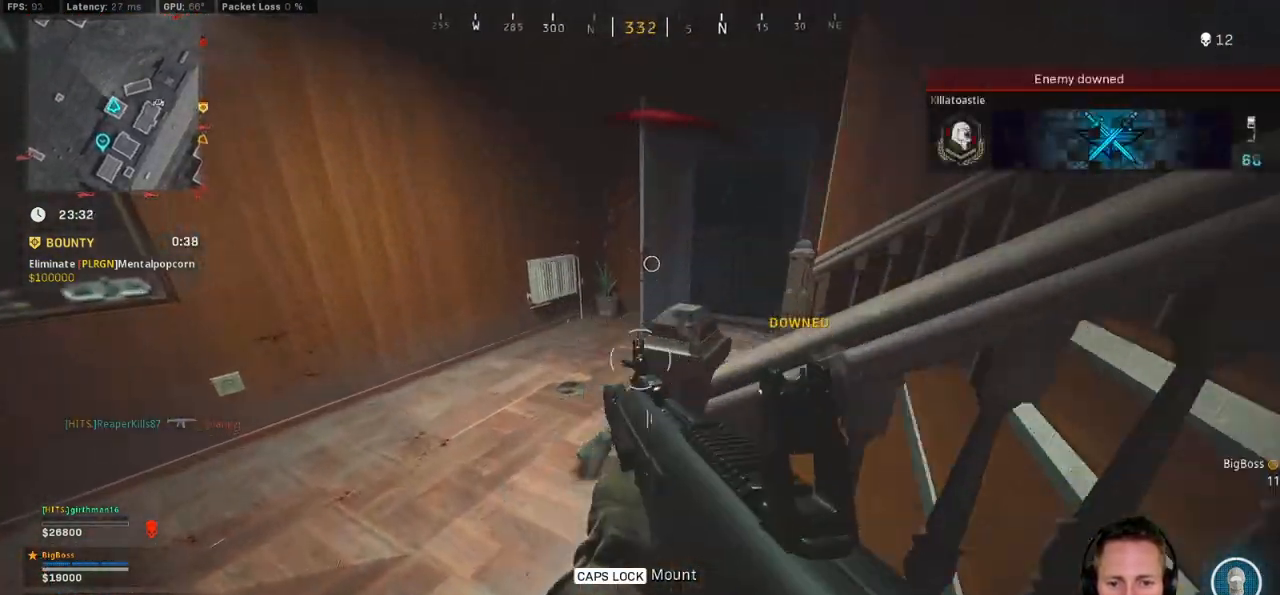
{"keys": ["a", "w"], "mouse": ["left"], "events": [[17, "mouse_left", "down"], [283, "w", "down"], [350, "ctrl", "up"]]}
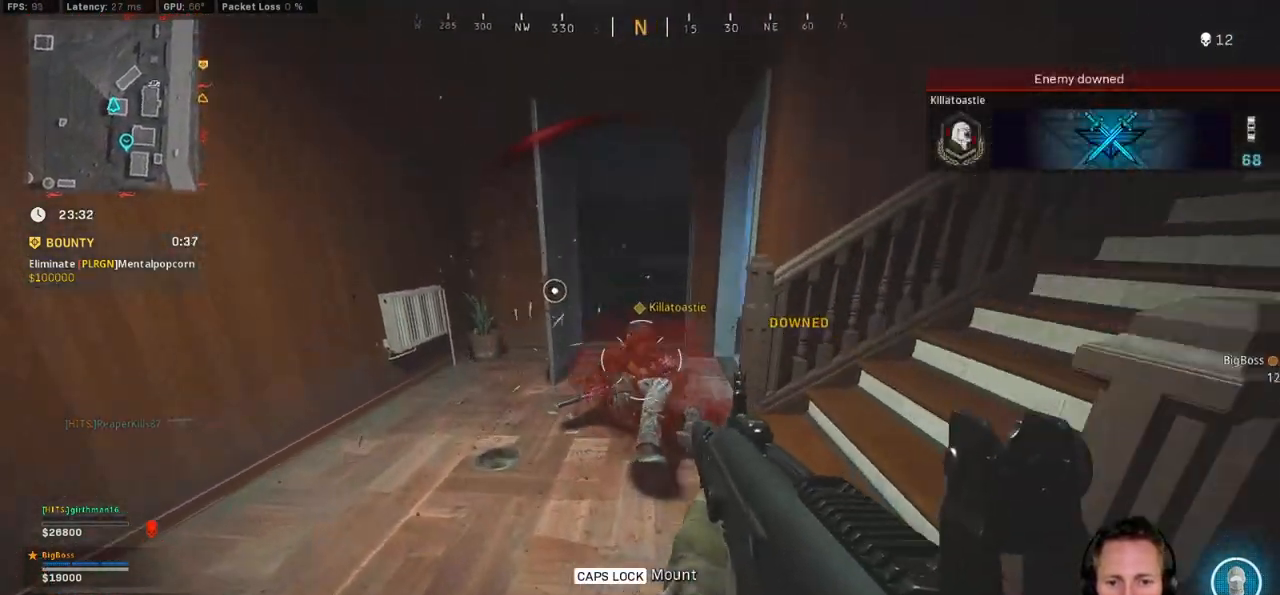
{"keys": ["a", "w"], "mouse": [], "events": [[133, "mouse_left", "up"]]}